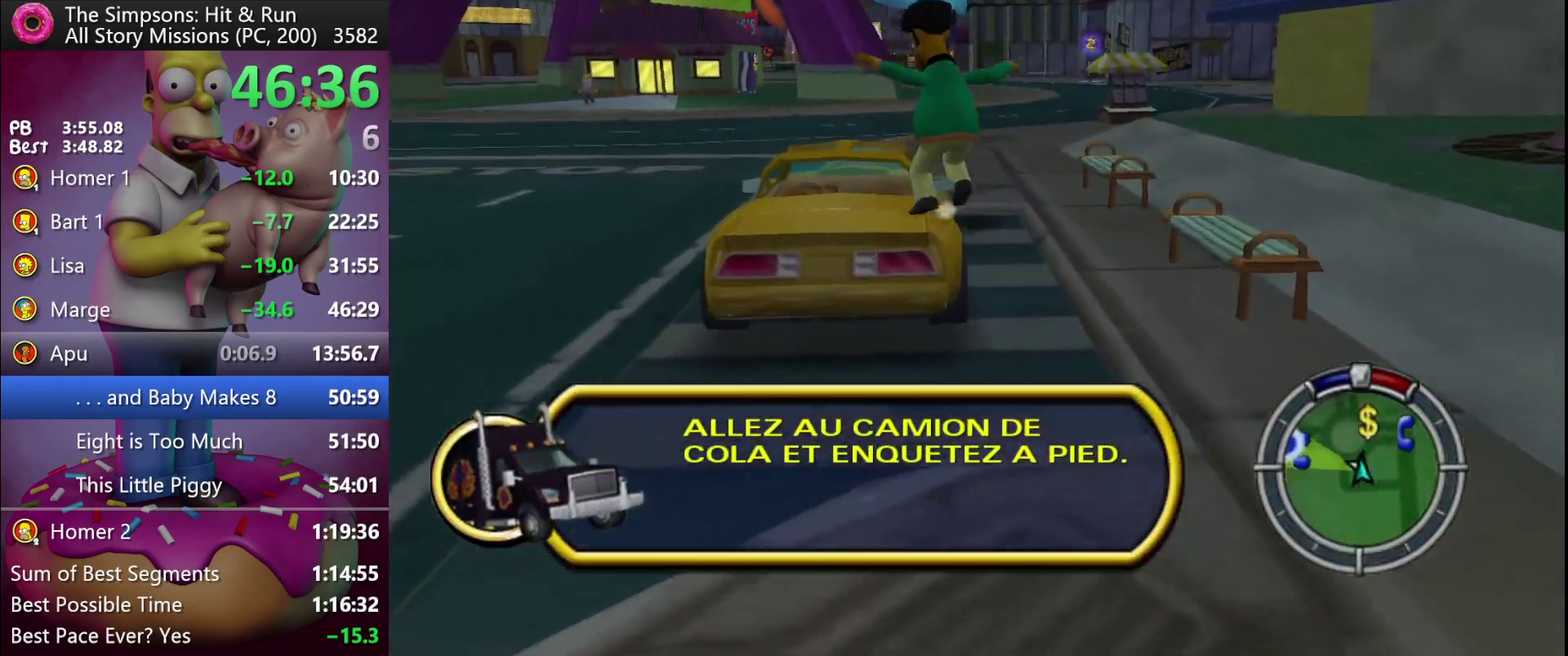
Gameplay with a controller (Xbox layout); each line is a JSON object with the inputs held at the frame after it. "events" lists button and stick changes between this image and that frame as [ms after this image, input, new state], when the widget could be followed in between. Not read: DPAD_DOWN DPAD_LEFT DPAD_UP L3 R3.
{"buttons": ["R2"], "events": [[83, "Y", "down"], [233, "Y", "up"]]}
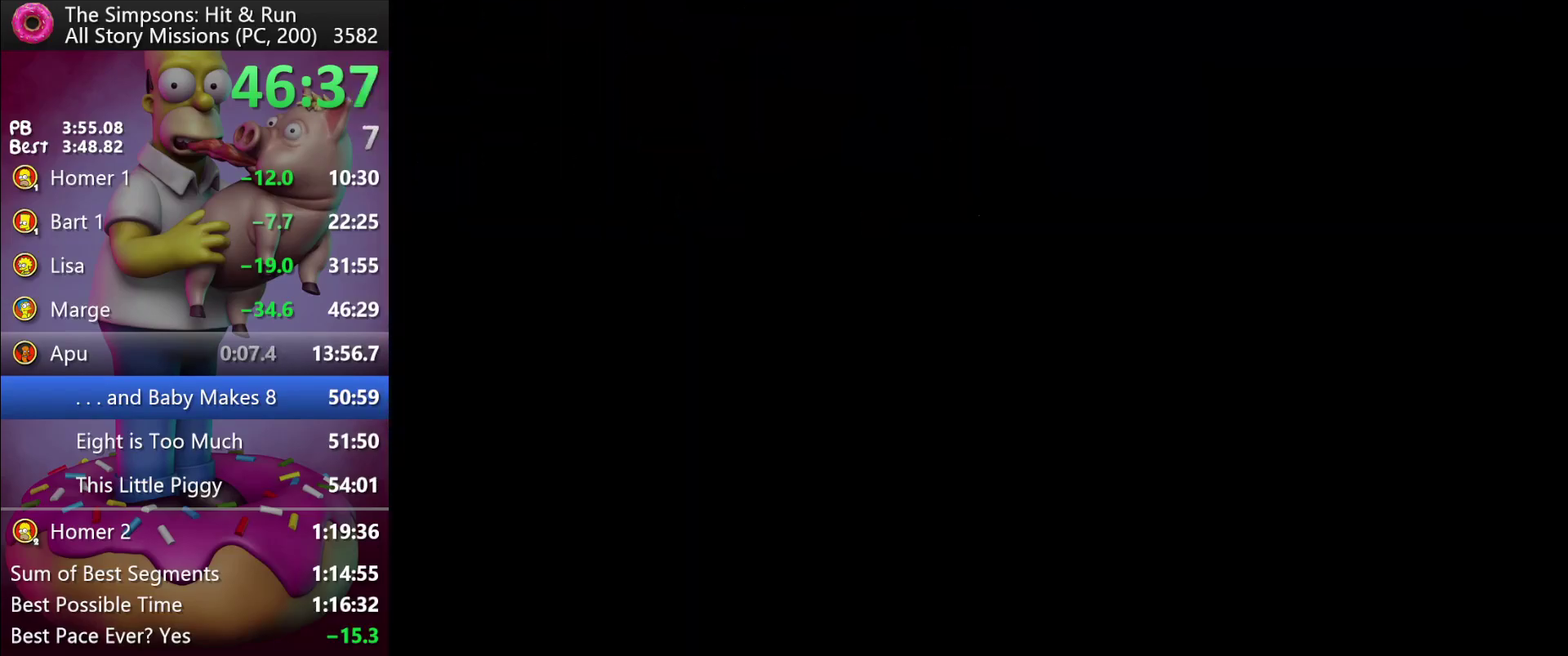
{"buttons": ["R2"], "events": [[333, "R1", "down"], [417, "R1", "up"]]}
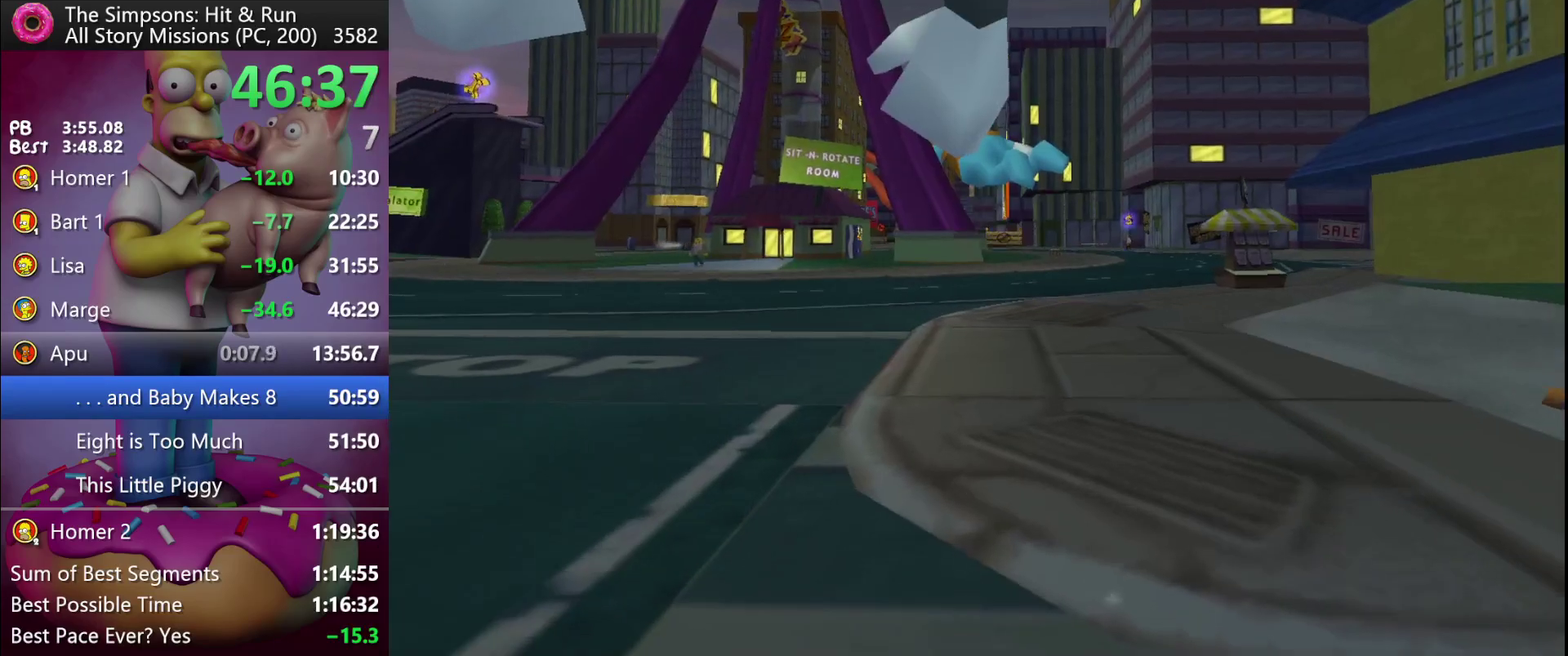
{"buttons": ["R2"], "events": []}
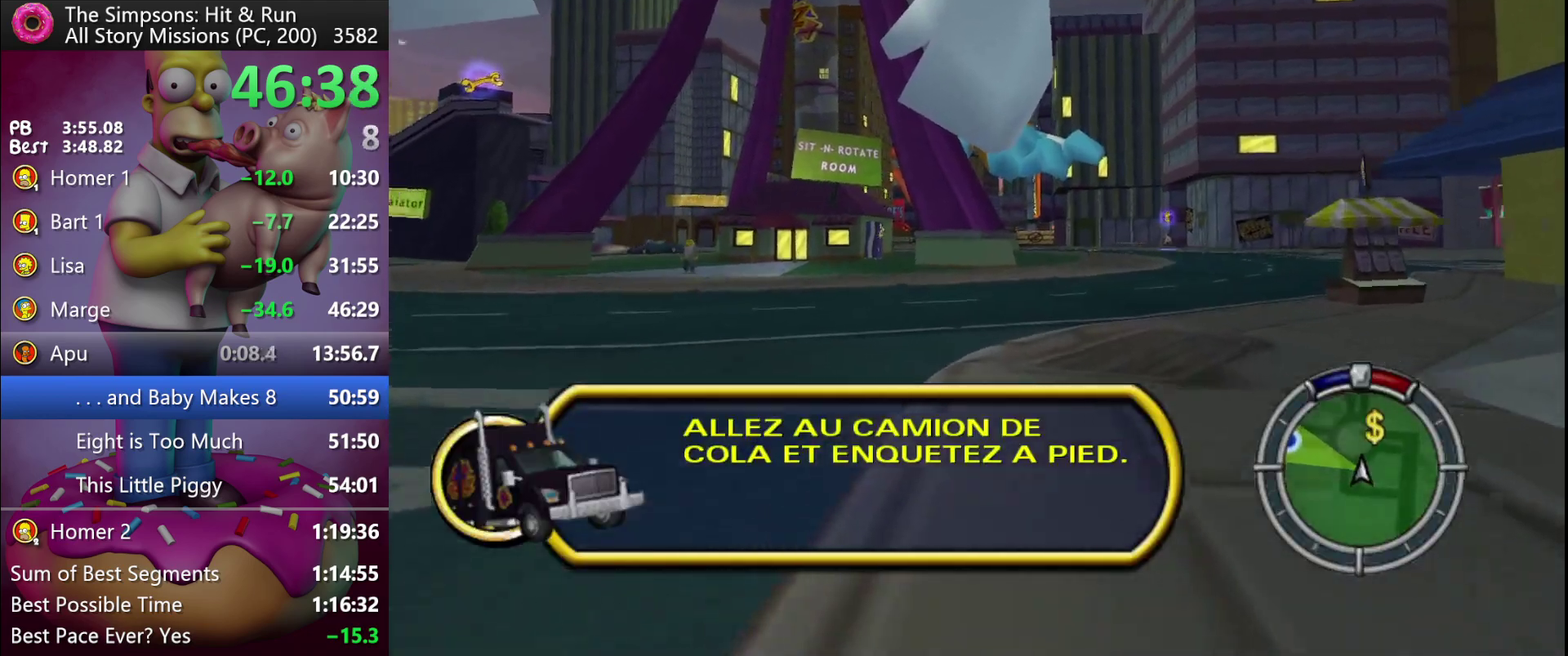
{"buttons": ["R2"], "events": []}
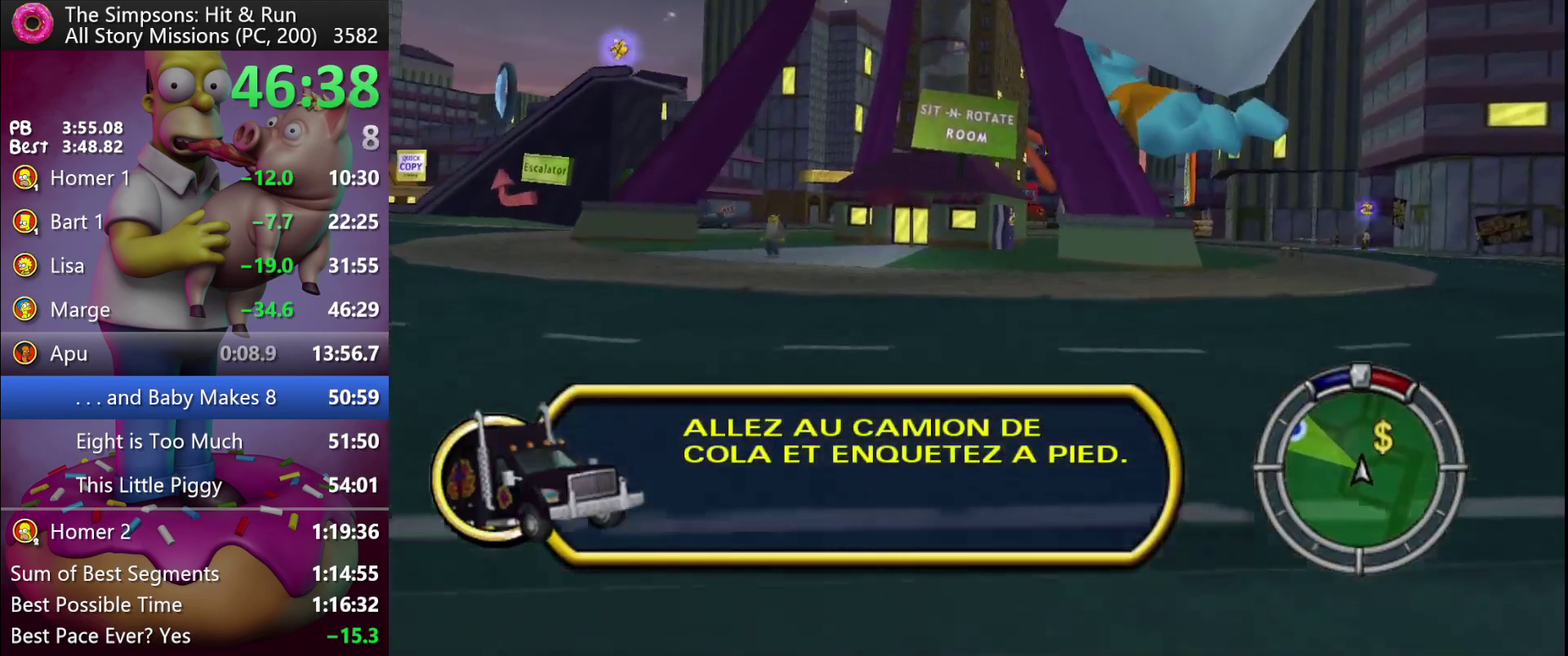
{"buttons": ["R2"], "events": [[150, "L2", "down"], [200, "R2", "up"], [350, "L2", "up"], [383, "R2", "down"]]}
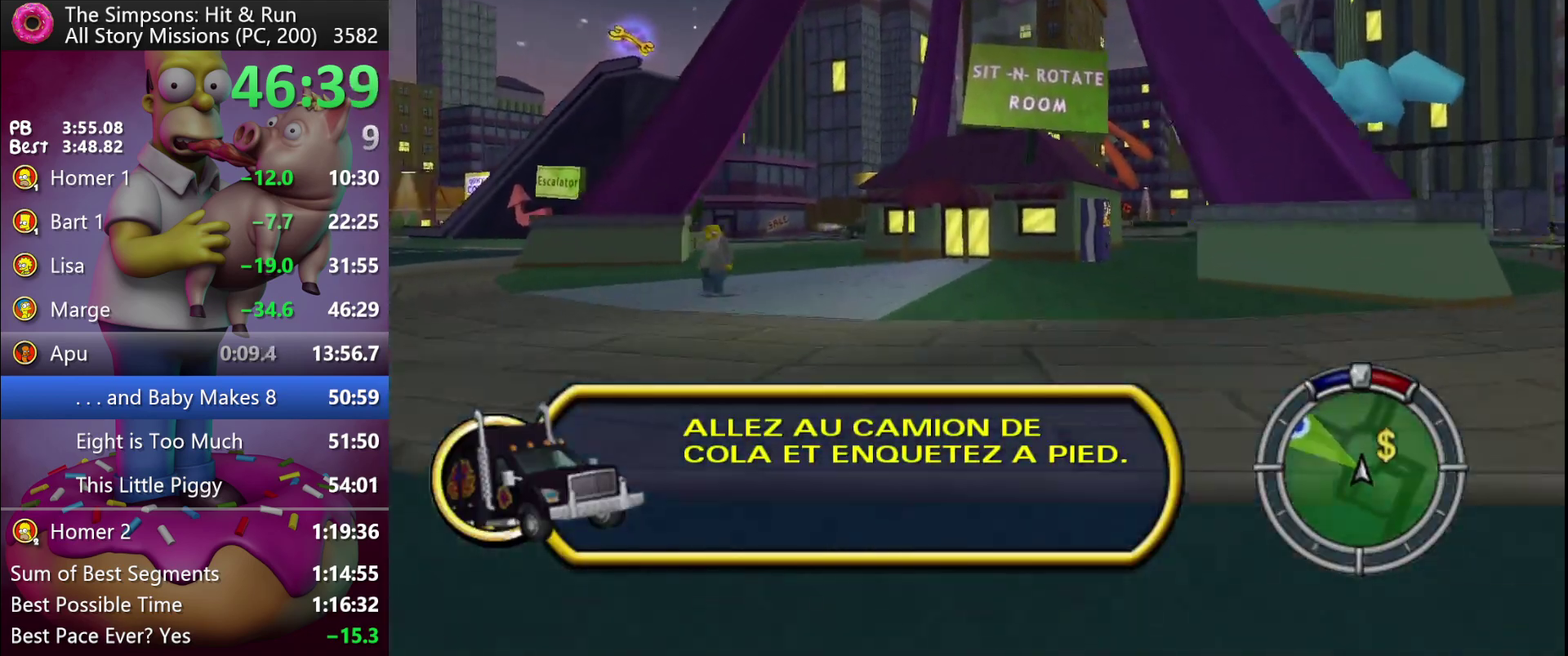
{"buttons": ["R2"], "events": [[50, "R2", "up"], [367, "R2", "down"]]}
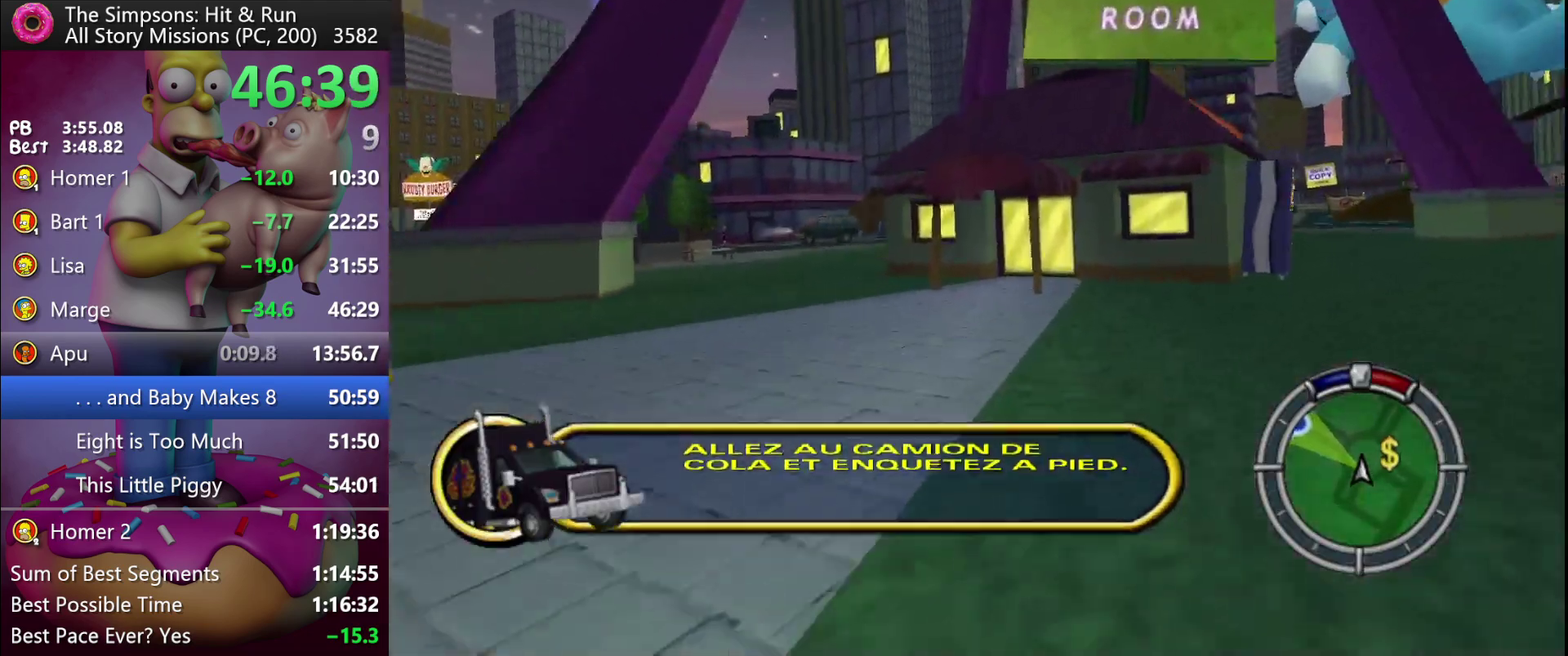
{"buttons": ["R2"], "events": []}
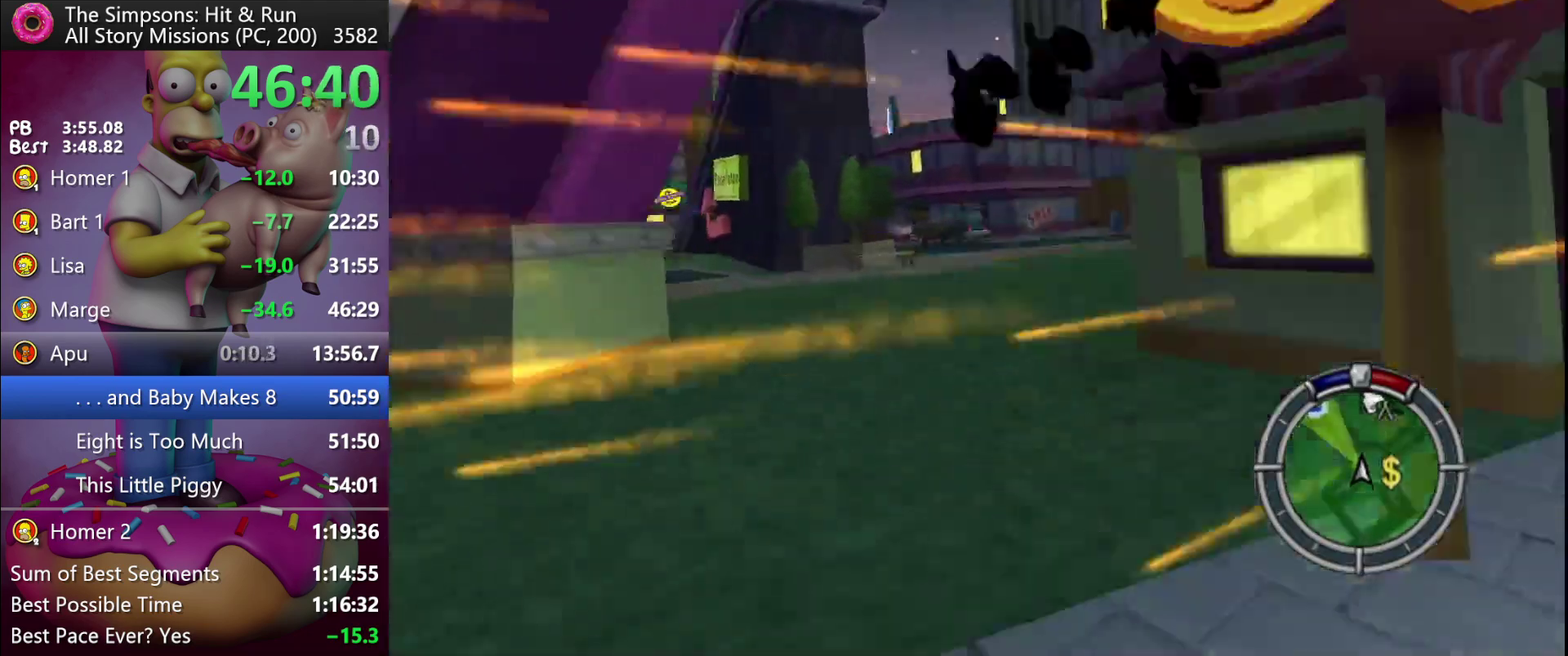
{"buttons": ["A", "B", "Y", "R2"], "events": [[300, "DPAD_RIGHT", "down"], [383, "A", "down"], [383, "B", "down"], [383, "Y", "down"], [417, "DPAD_RIGHT", "up"]]}
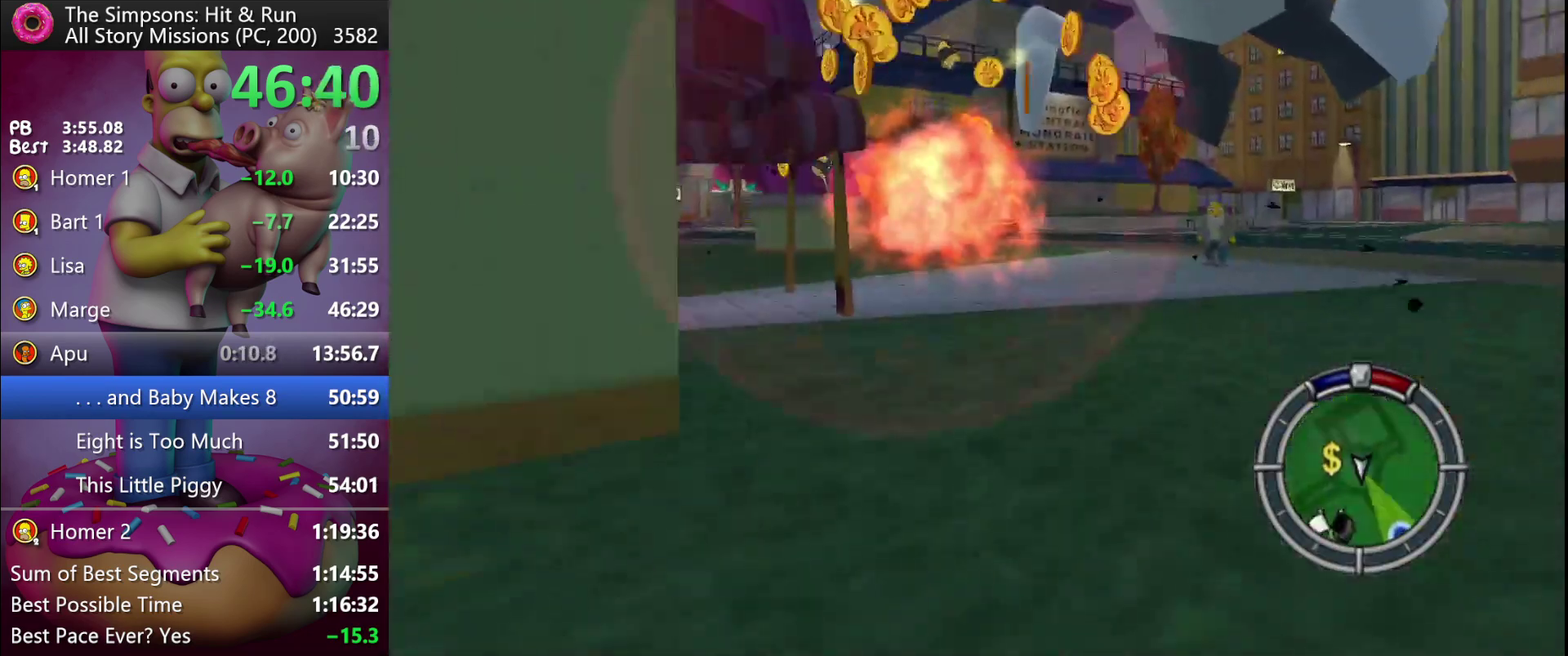
{"buttons": ["R2"], "events": [[50, "A", "up"], [50, "B", "up"], [50, "Y", "up"]]}
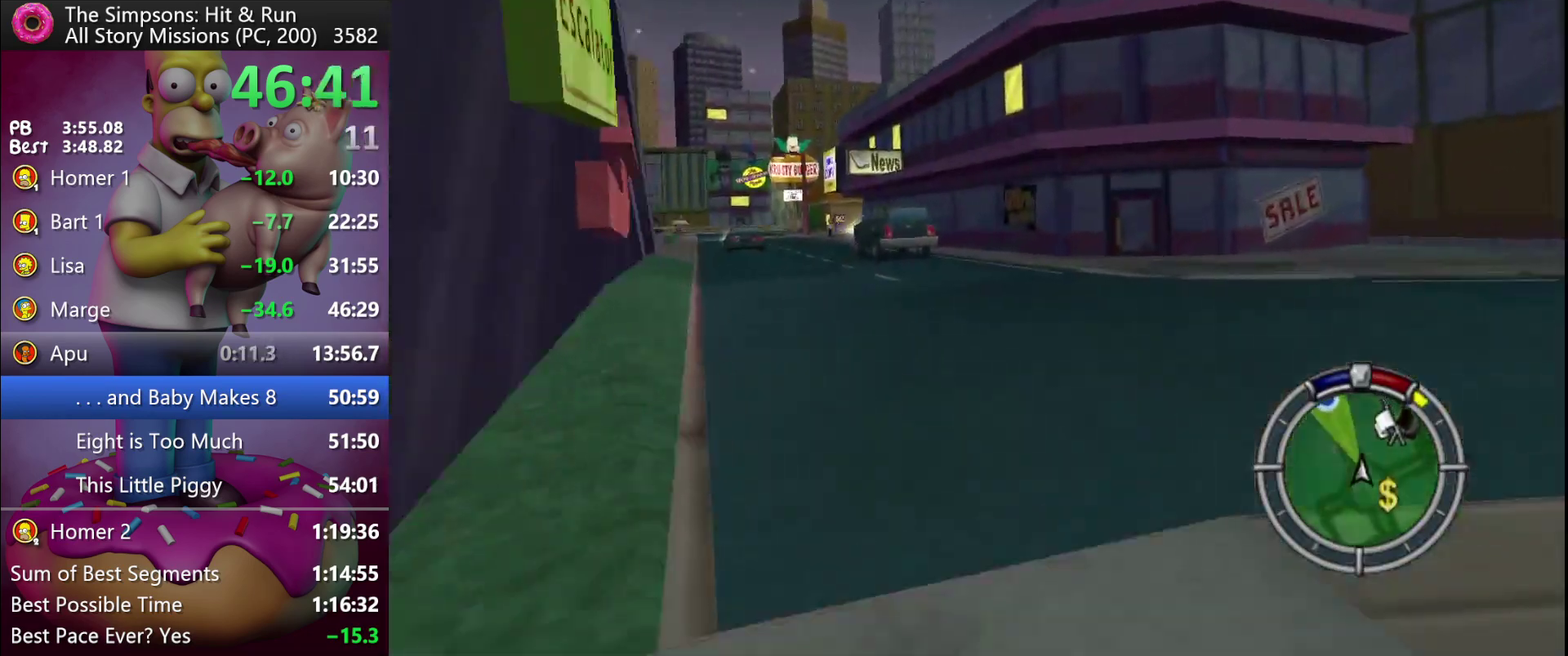
{"buttons": ["R2"], "events": [[400, "A", "down"], [450, "A", "up"]]}
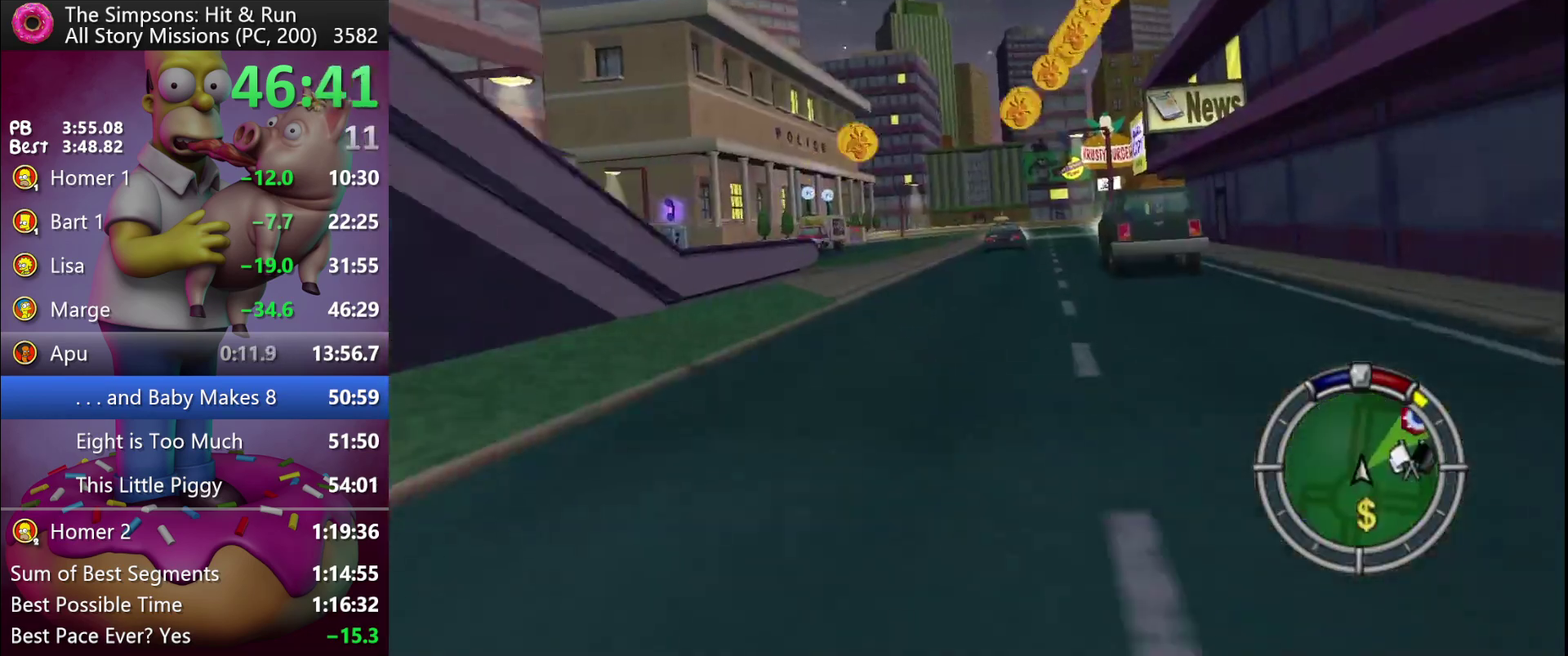
{"buttons": ["L2"], "events": [[167, "DPAD_RIGHT", "down"], [333, "R2", "up"], [350, "L2", "down"], [483, "DPAD_RIGHT", "up"]]}
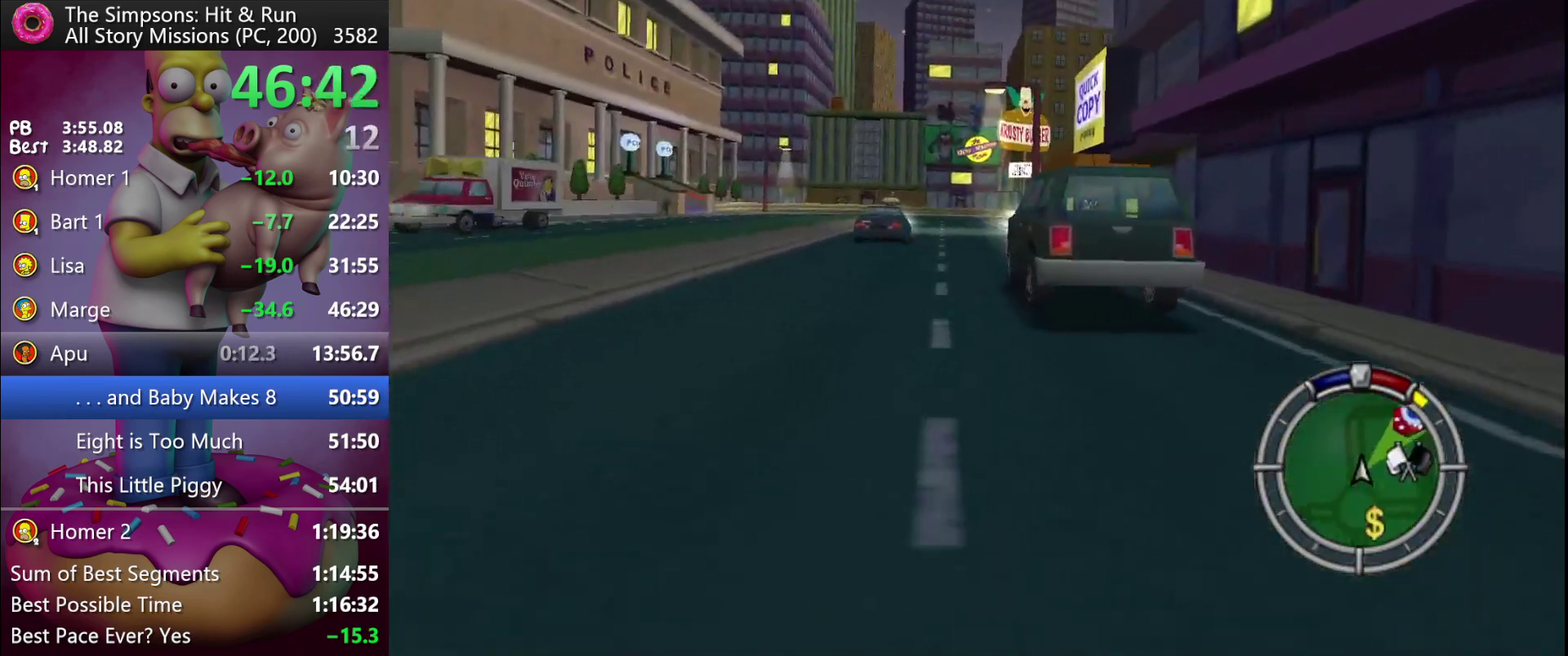
{"buttons": ["L2"], "events": [[350, "DPAD_RIGHT", "down"], [500, "DPAD_RIGHT", "up"]]}
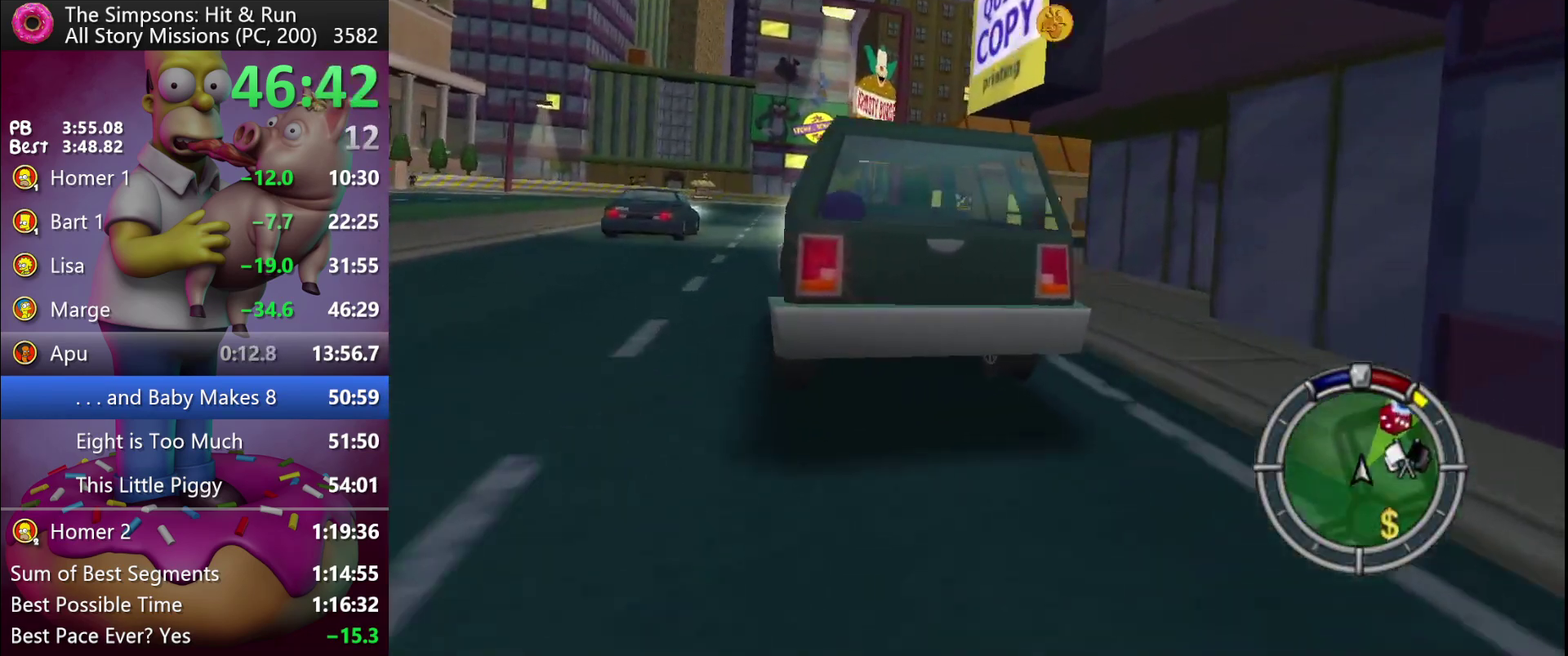
{"buttons": ["R2", "DPAD_RIGHT"], "events": [[50, "L2", "up"], [117, "R2", "down"], [483, "DPAD_RIGHT", "down"]]}
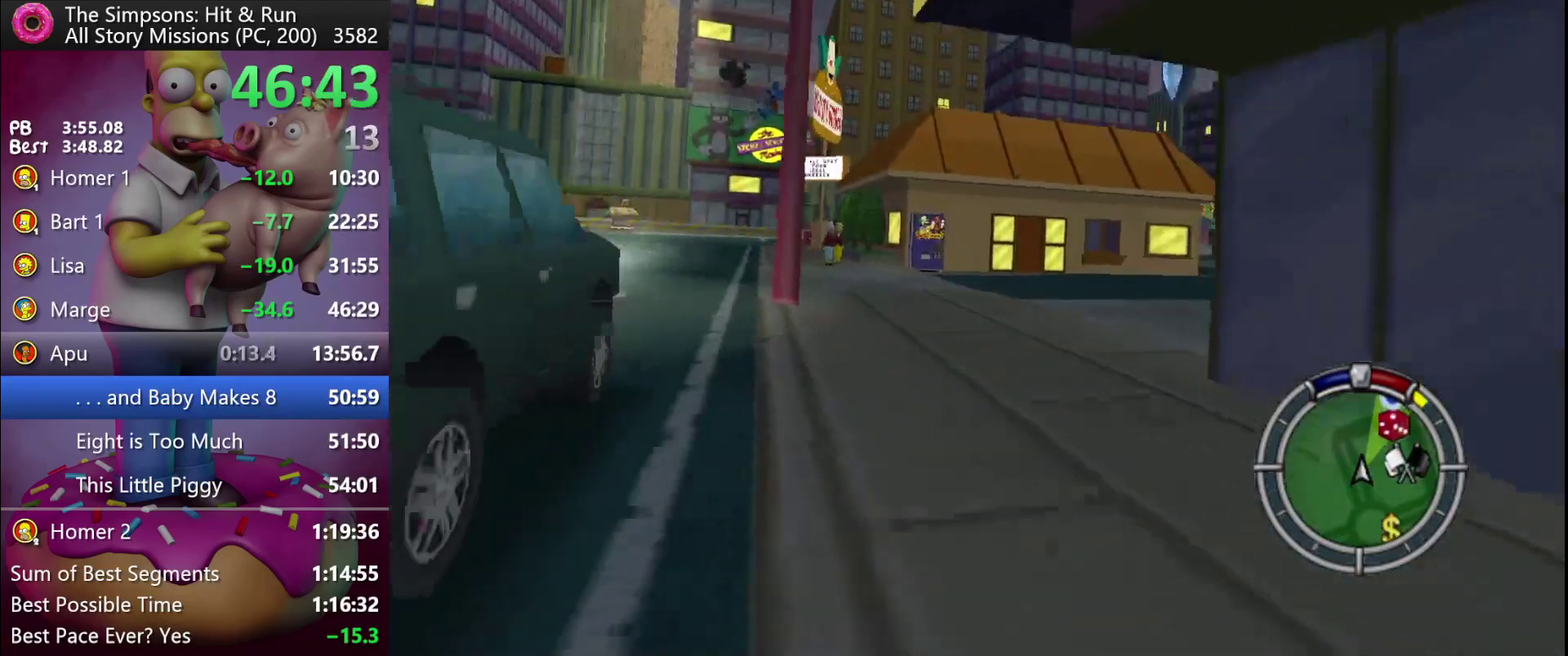
{"buttons": ["R2", "DPAD_RIGHT"], "events": [[250, "R2", "up"], [350, "R2", "down"]]}
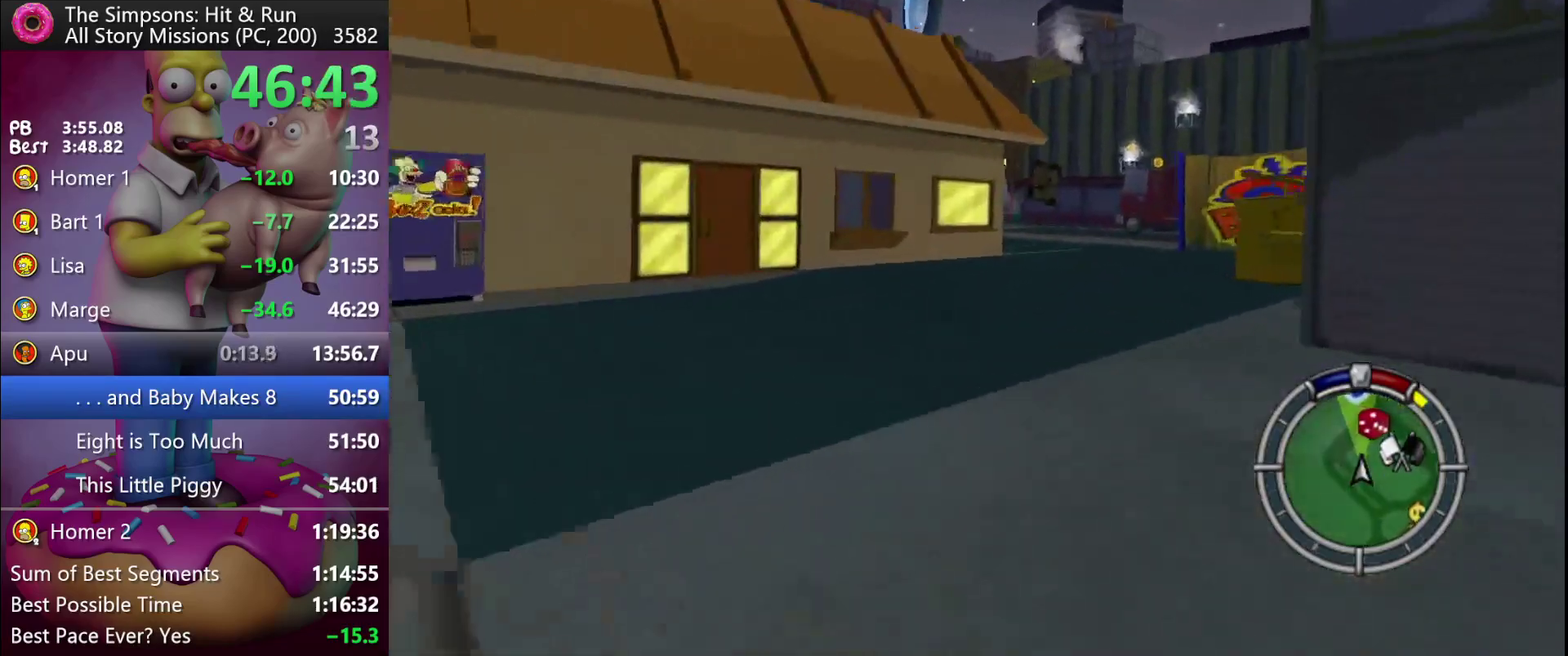
{"buttons": ["R2"], "events": [[133, "DPAD_RIGHT", "up"]]}
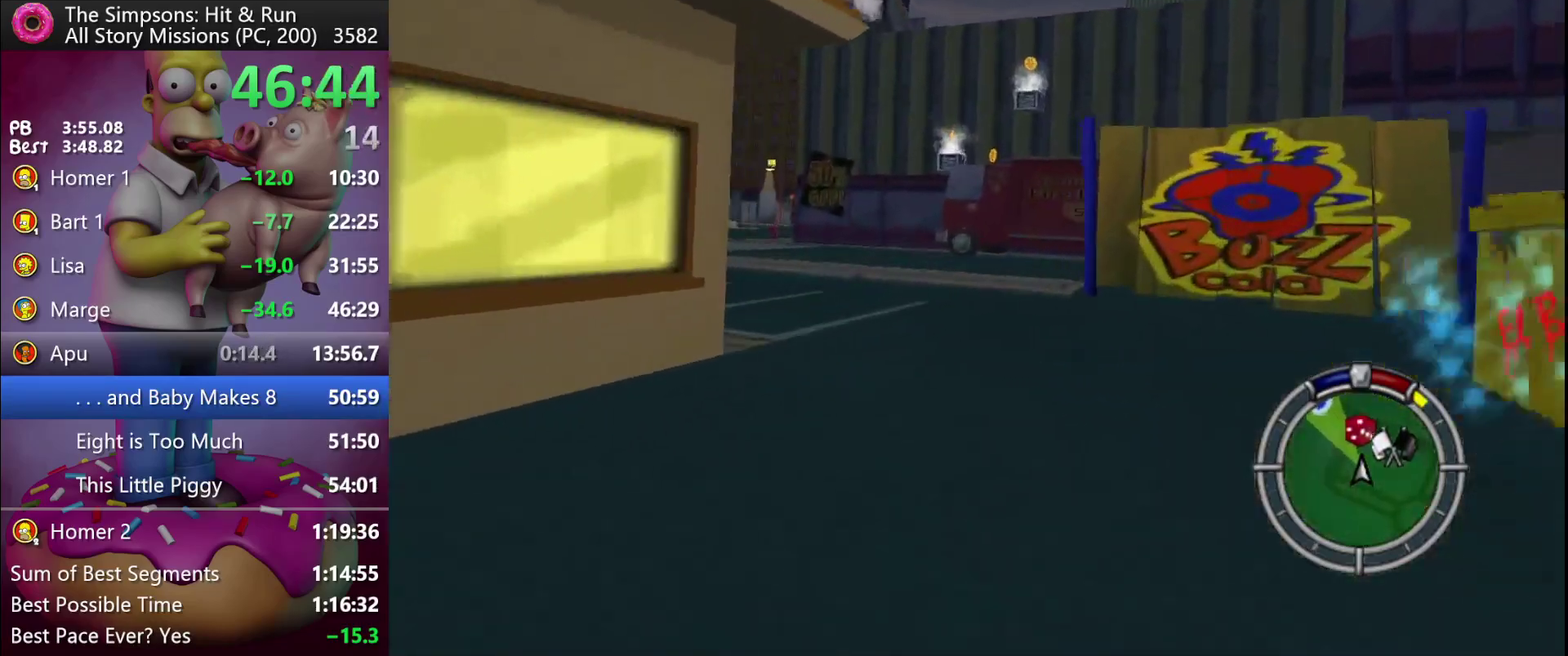
{"buttons": ["R2"], "events": []}
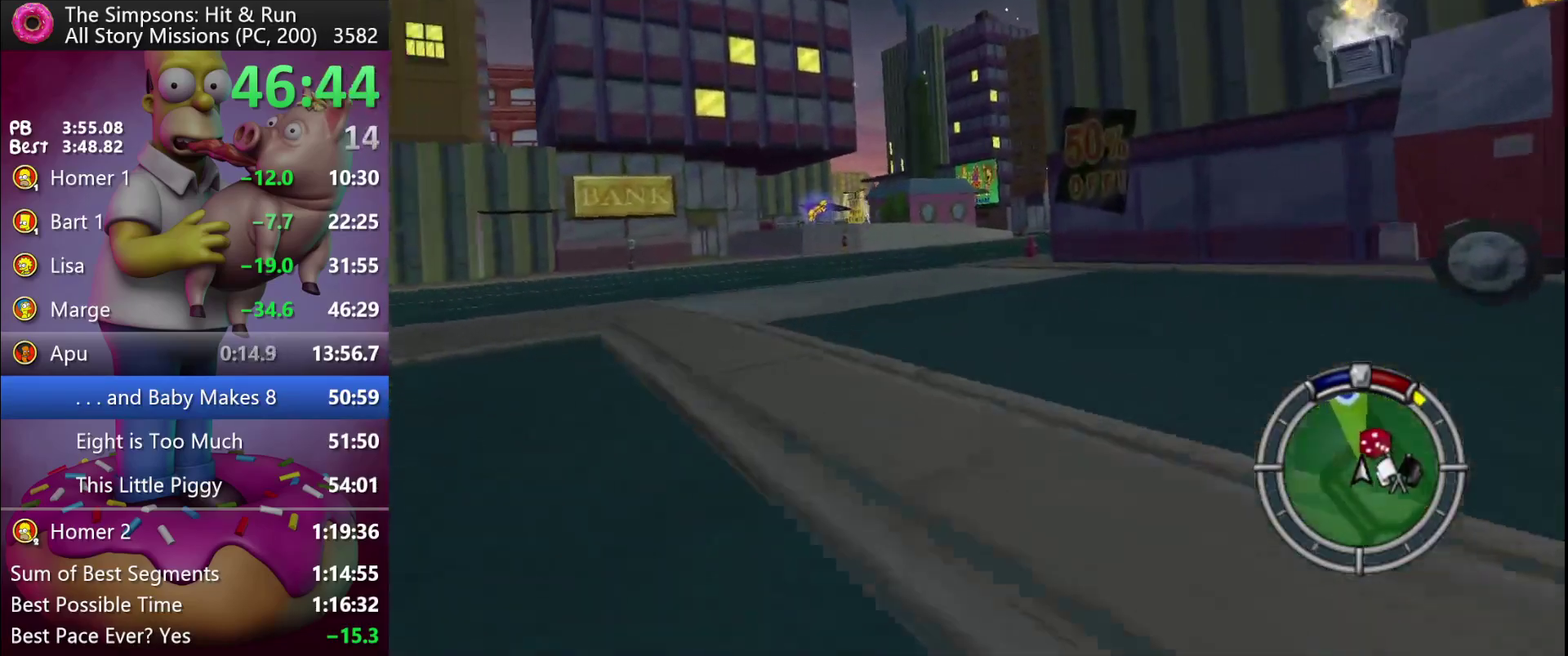
{"buttons": ["R2", "DPAD_RIGHT"], "events": [[233, "DPAD_RIGHT", "down"]]}
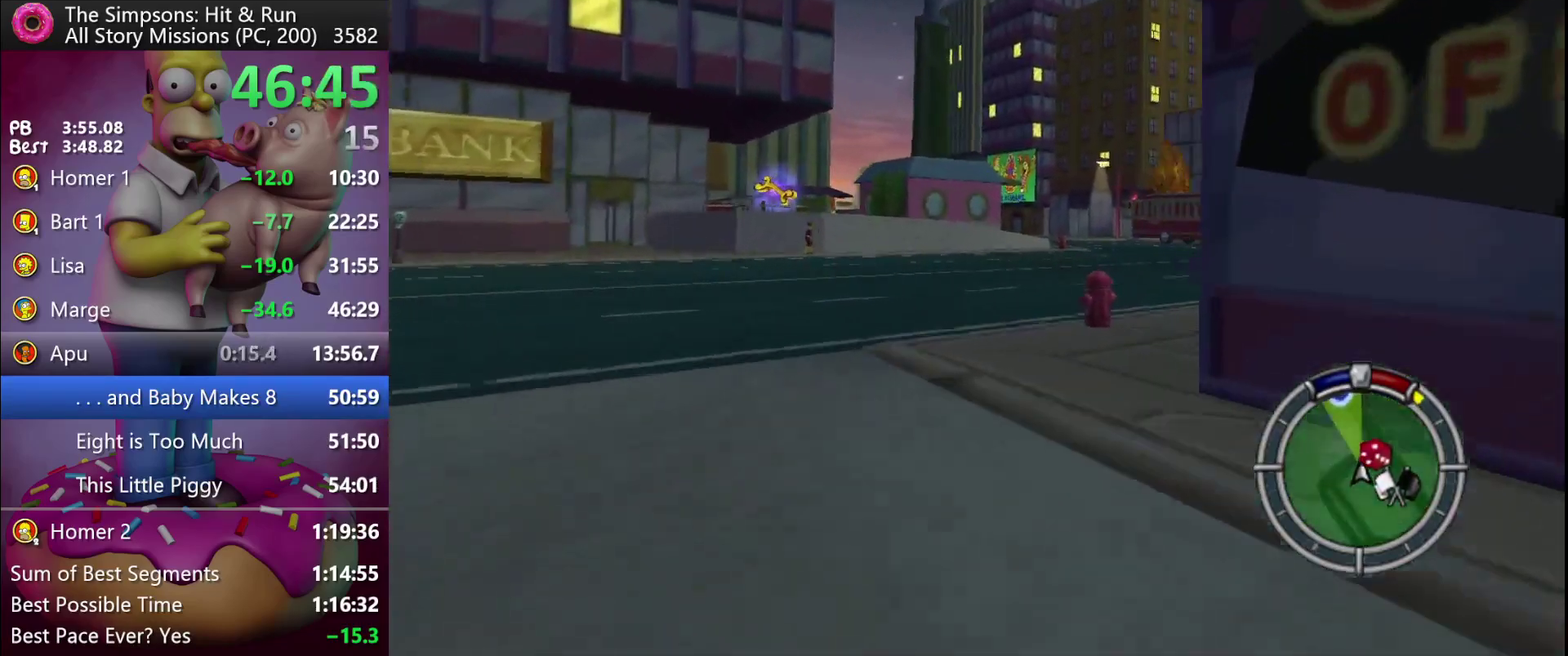
{"buttons": ["R2"], "events": [[50, "DPAD_RIGHT", "up"]]}
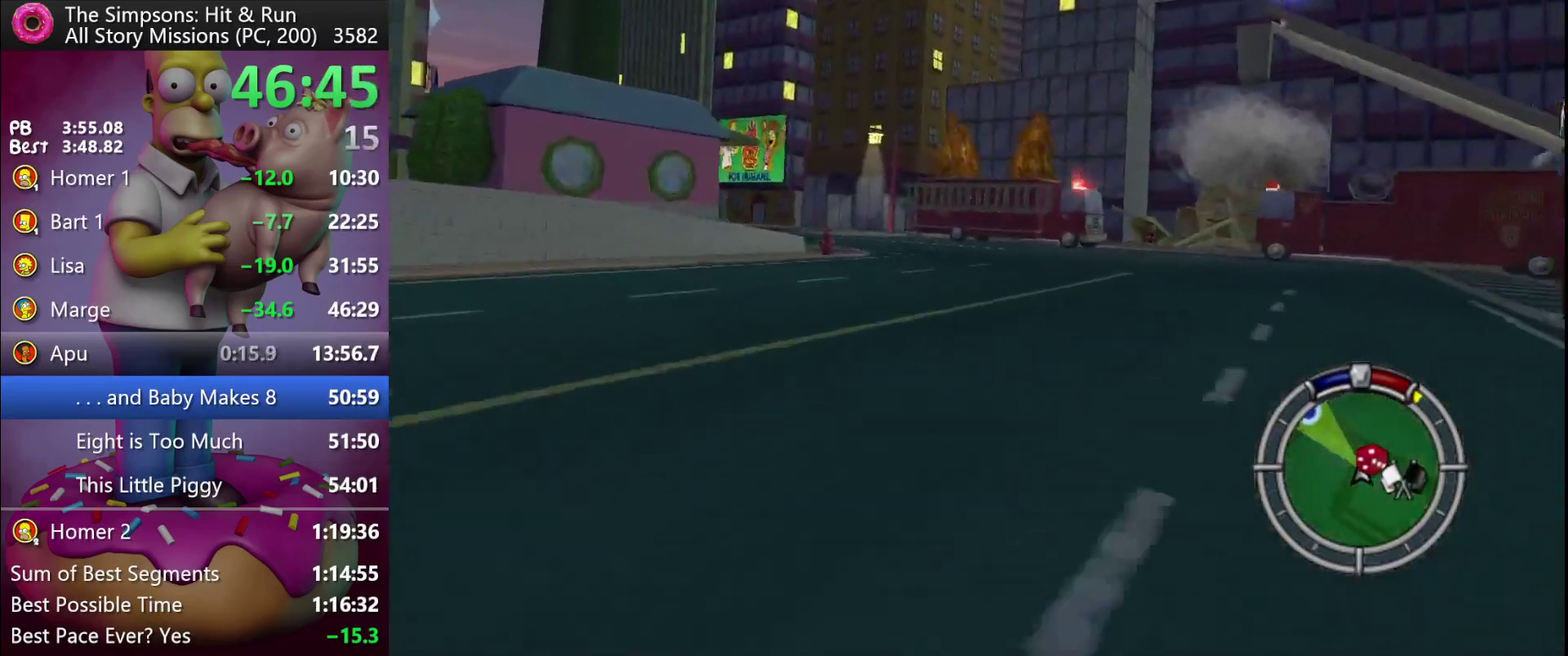
{"buttons": ["R2"], "events": []}
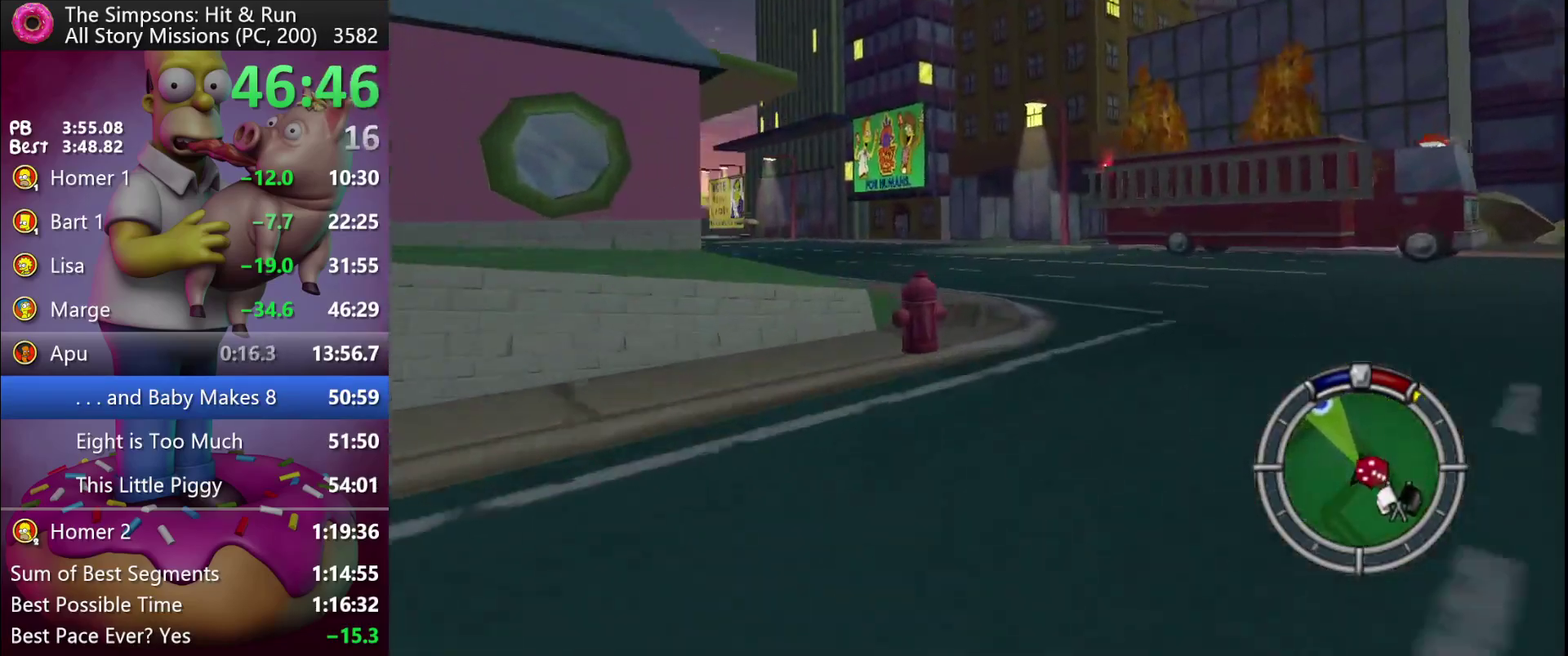
{"buttons": ["R2"], "events": []}
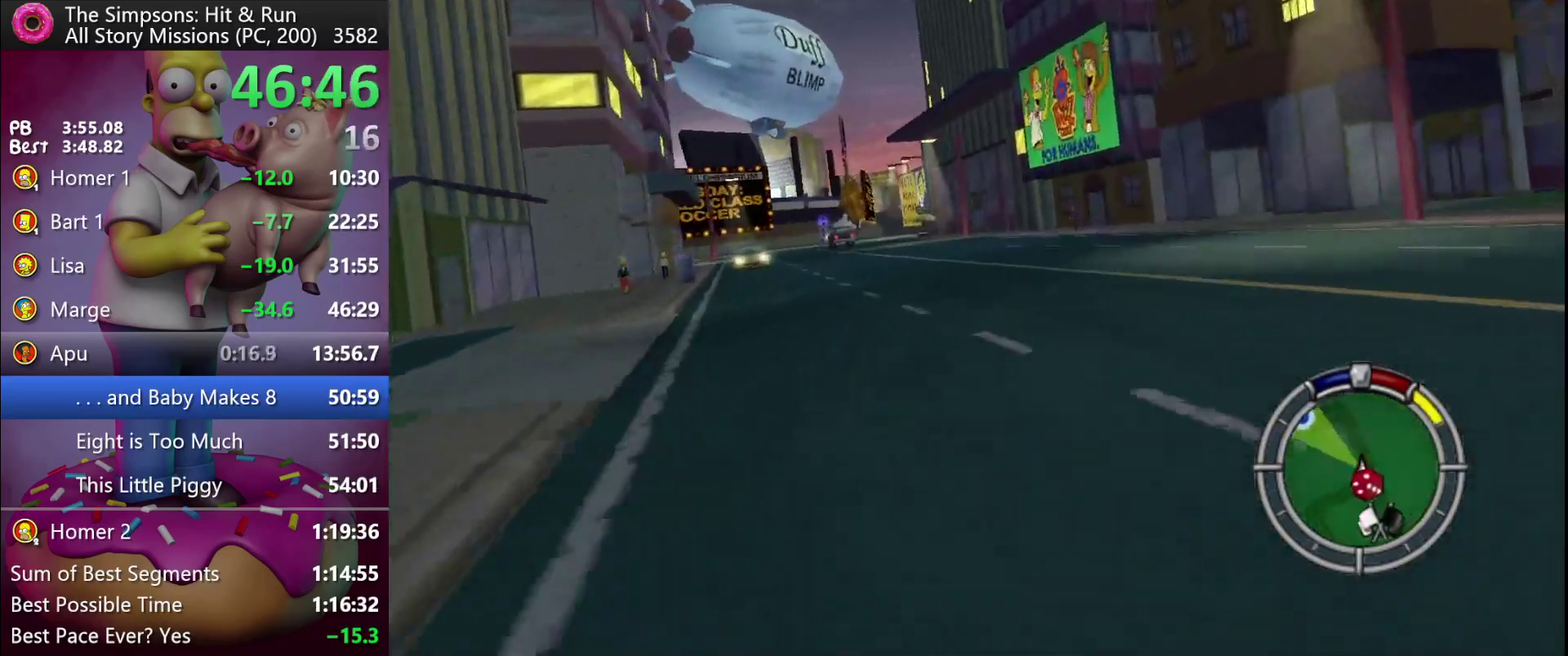
{"buttons": ["R2"], "events": []}
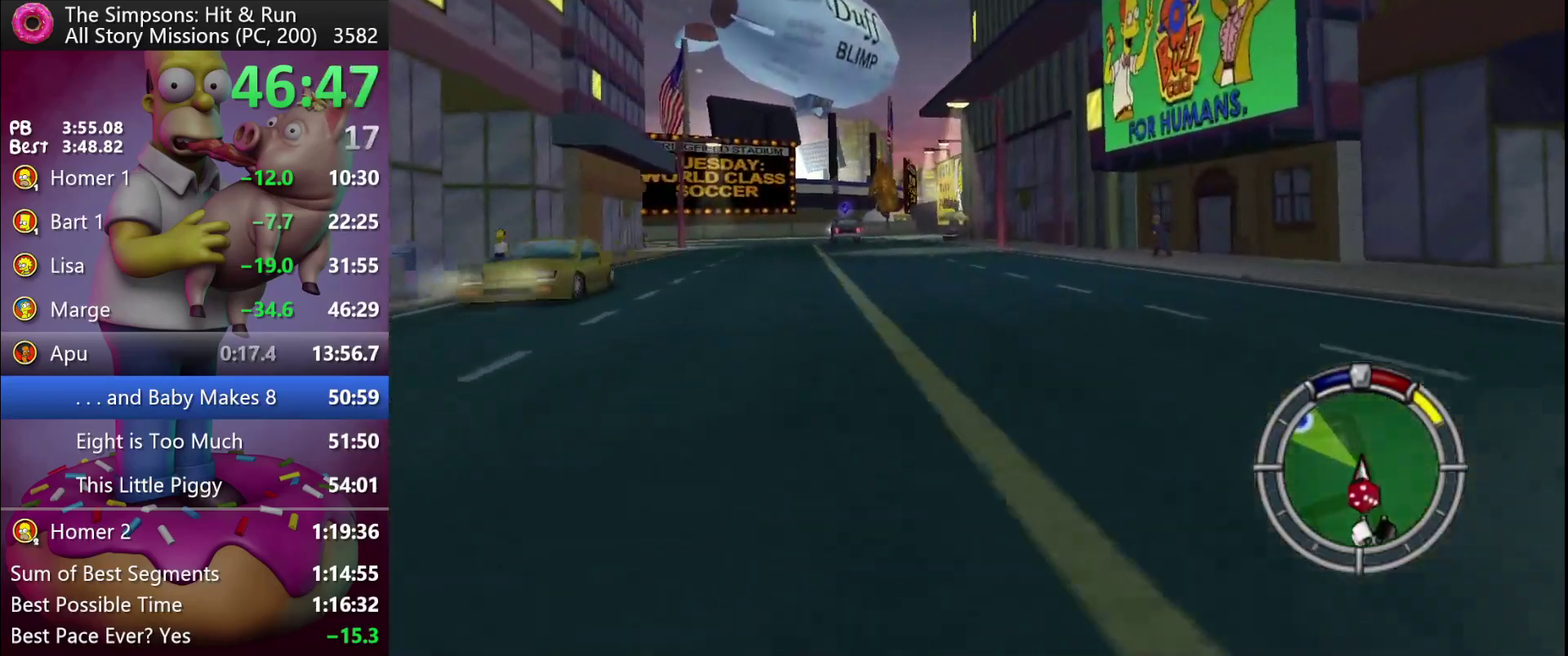
{"buttons": ["R2"], "events": [[167, "A", "down"], [167, "Y", "down"], [400, "A", "up"], [400, "Y", "up"]]}
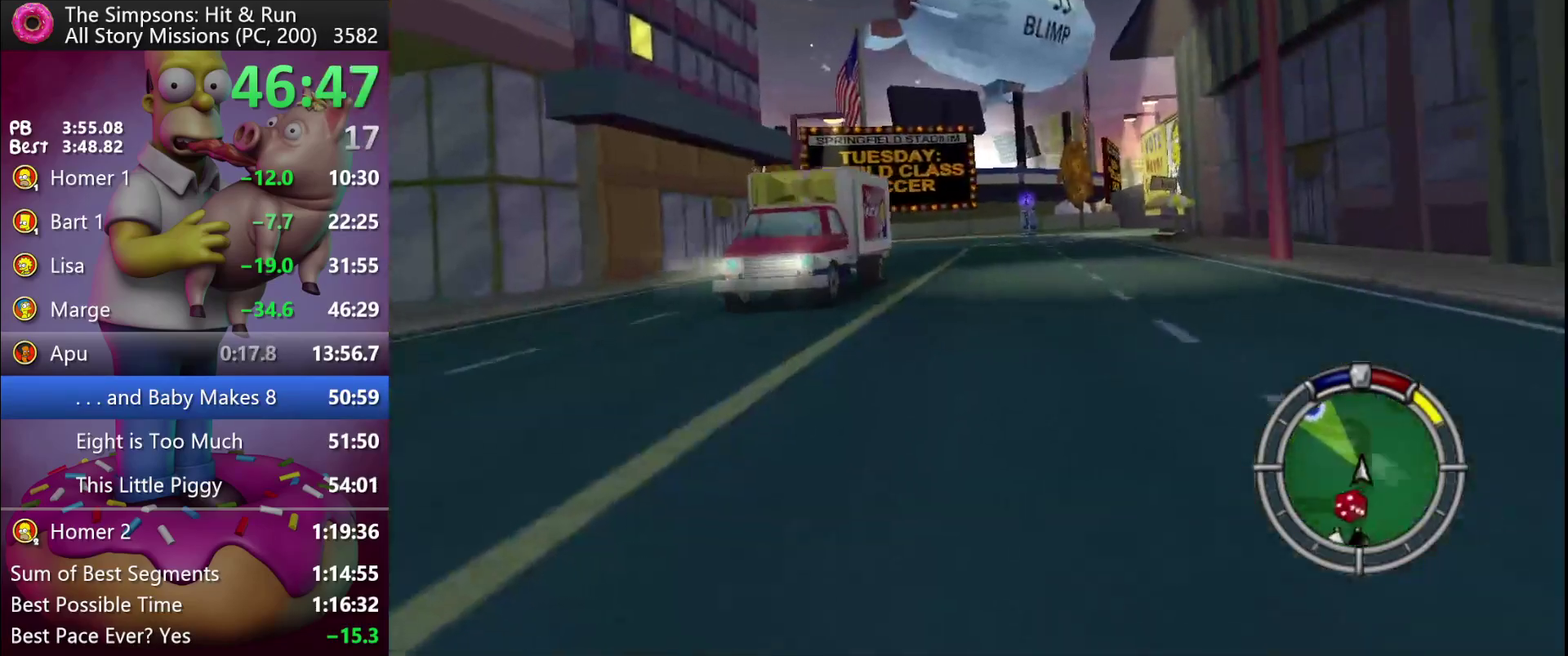
{"buttons": ["R2"], "events": []}
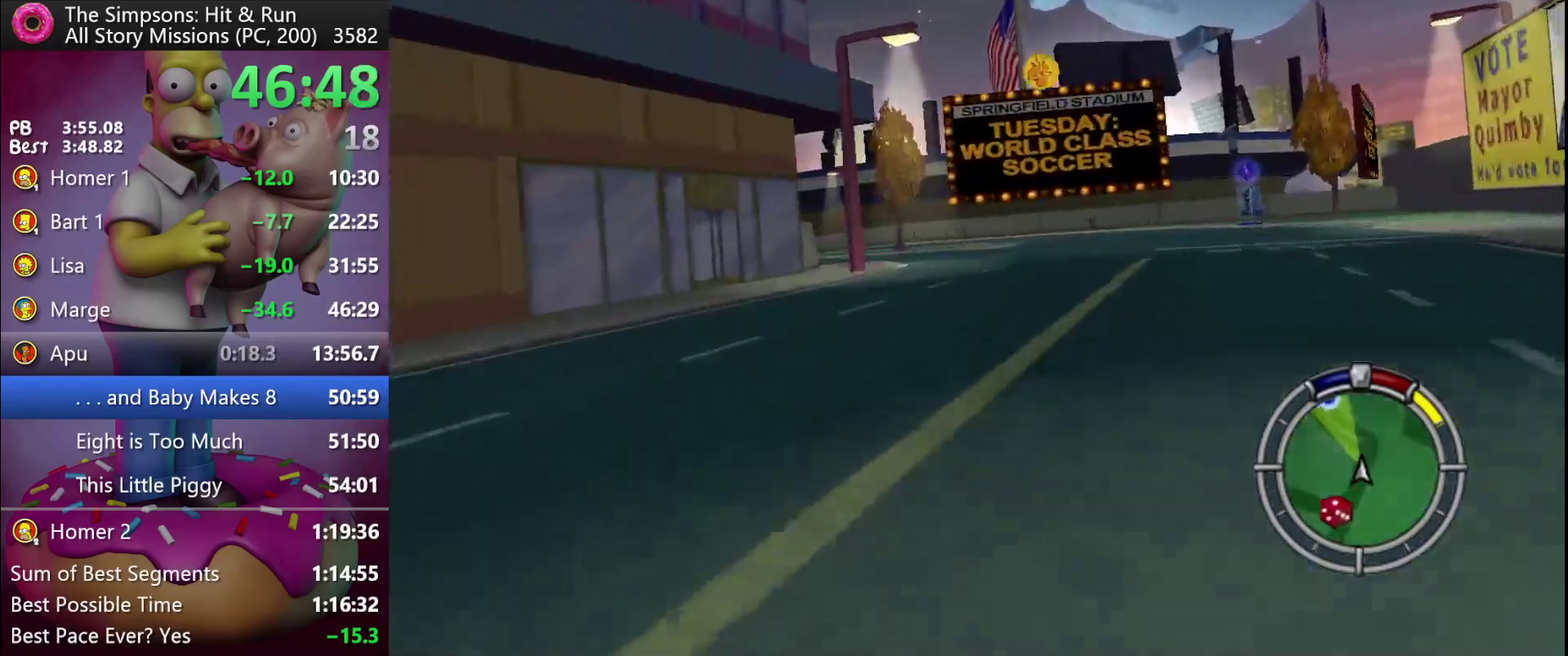
{"buttons": ["R2"], "events": []}
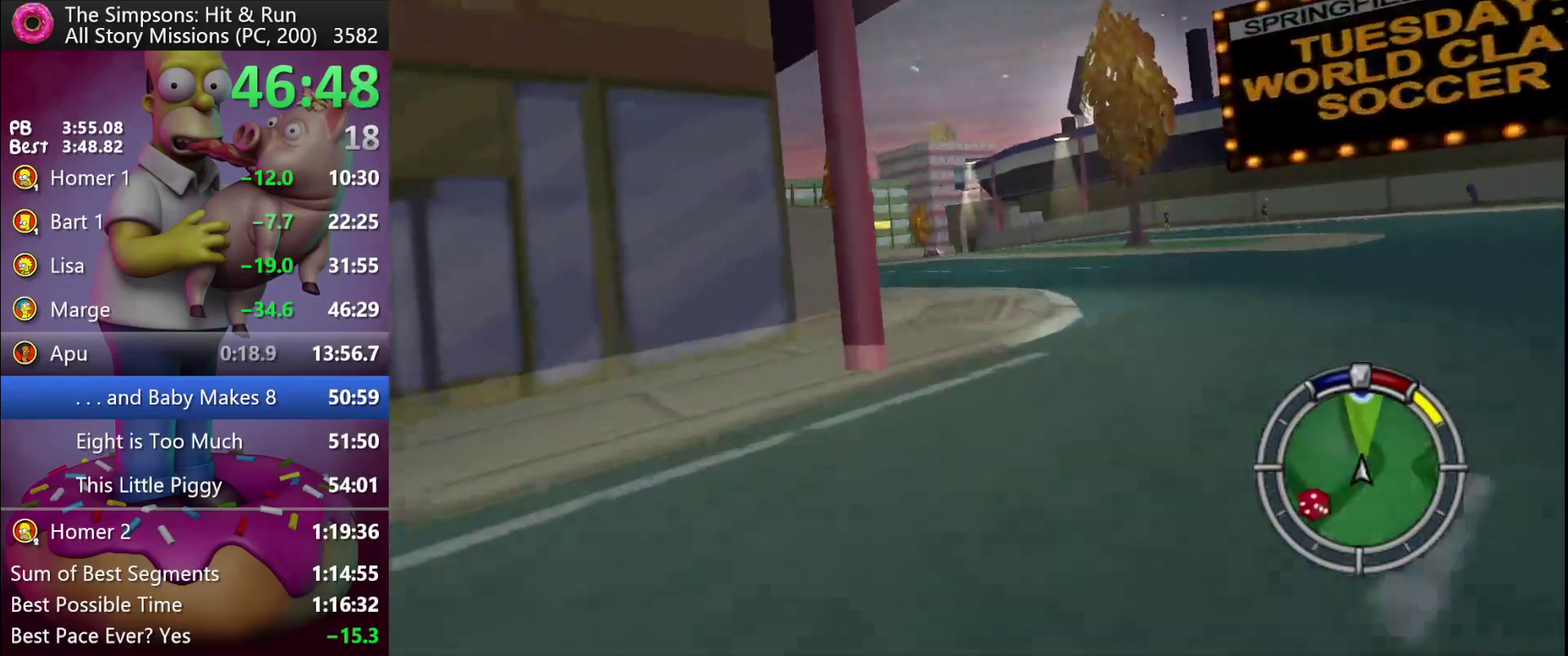
{"buttons": ["R2"], "events": []}
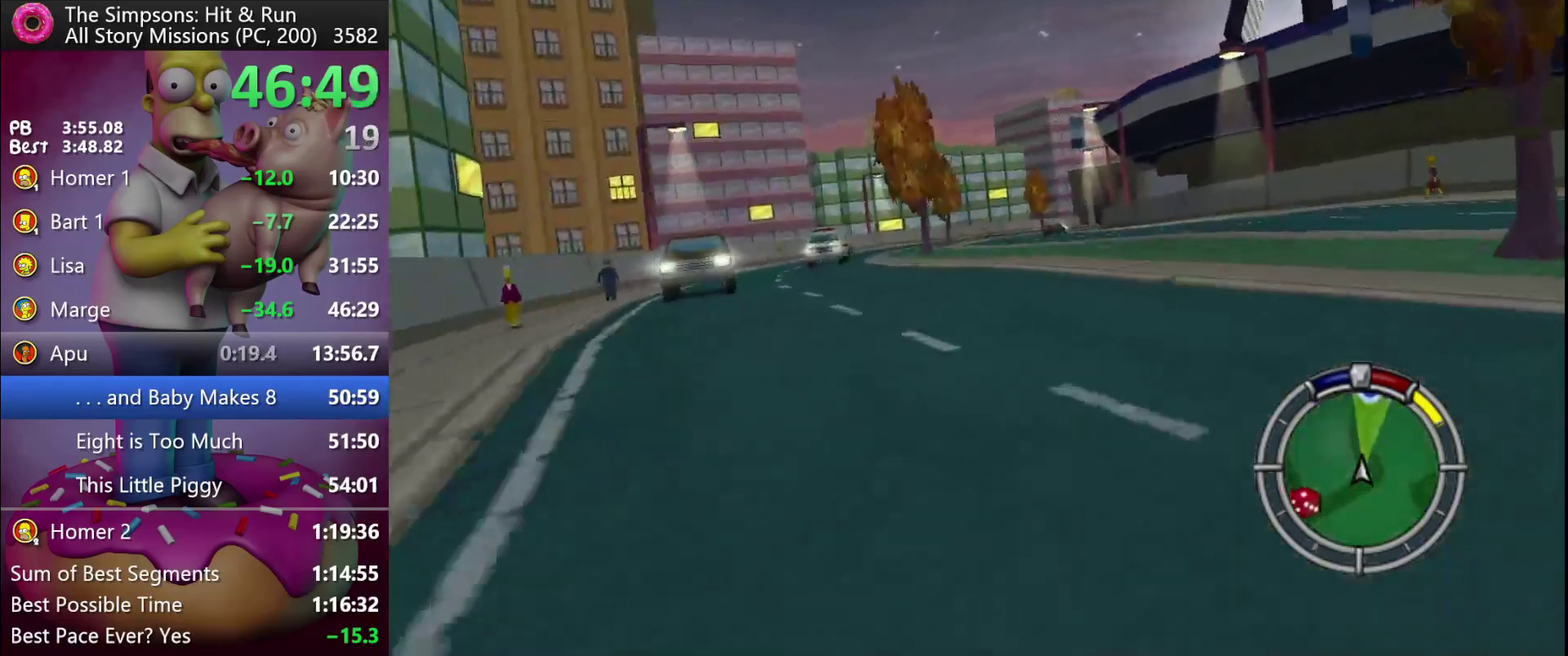
{"buttons": ["R2"], "events": []}
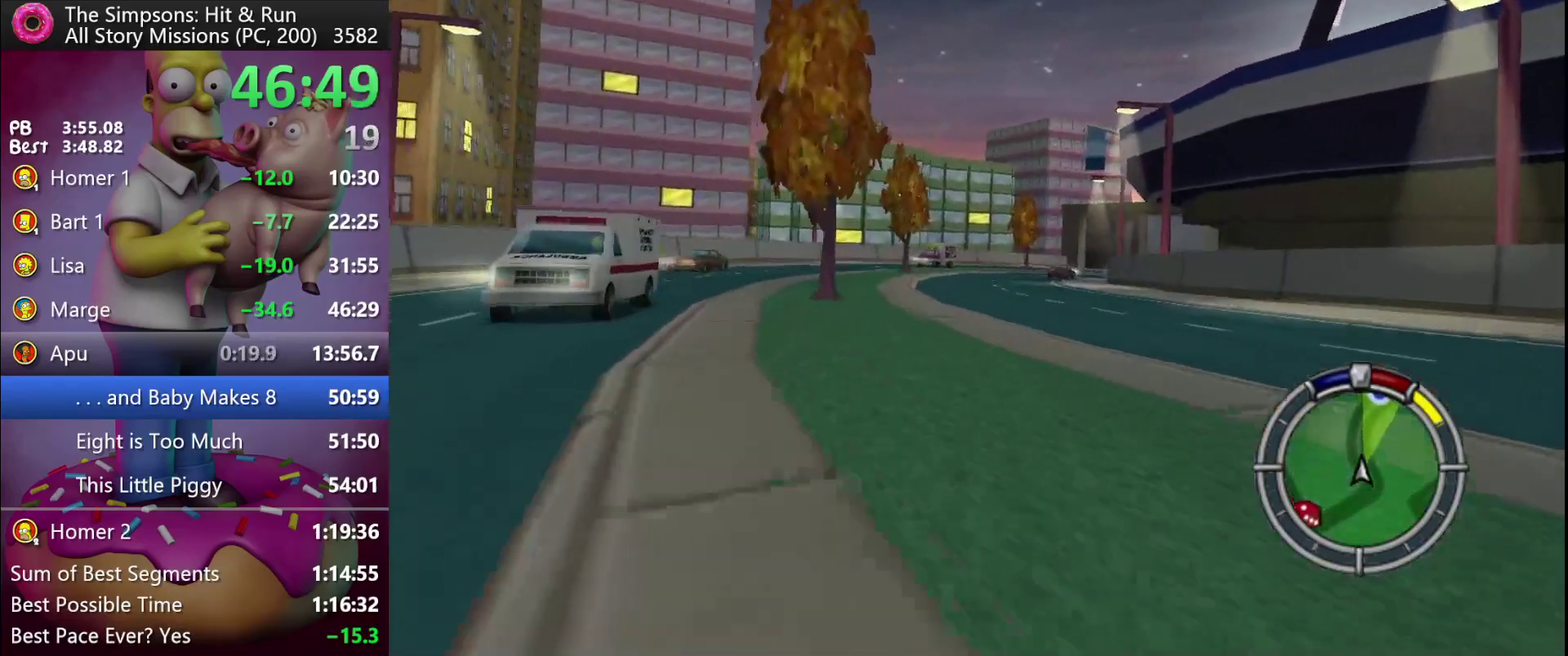
{"buttons": ["R2"], "events": []}
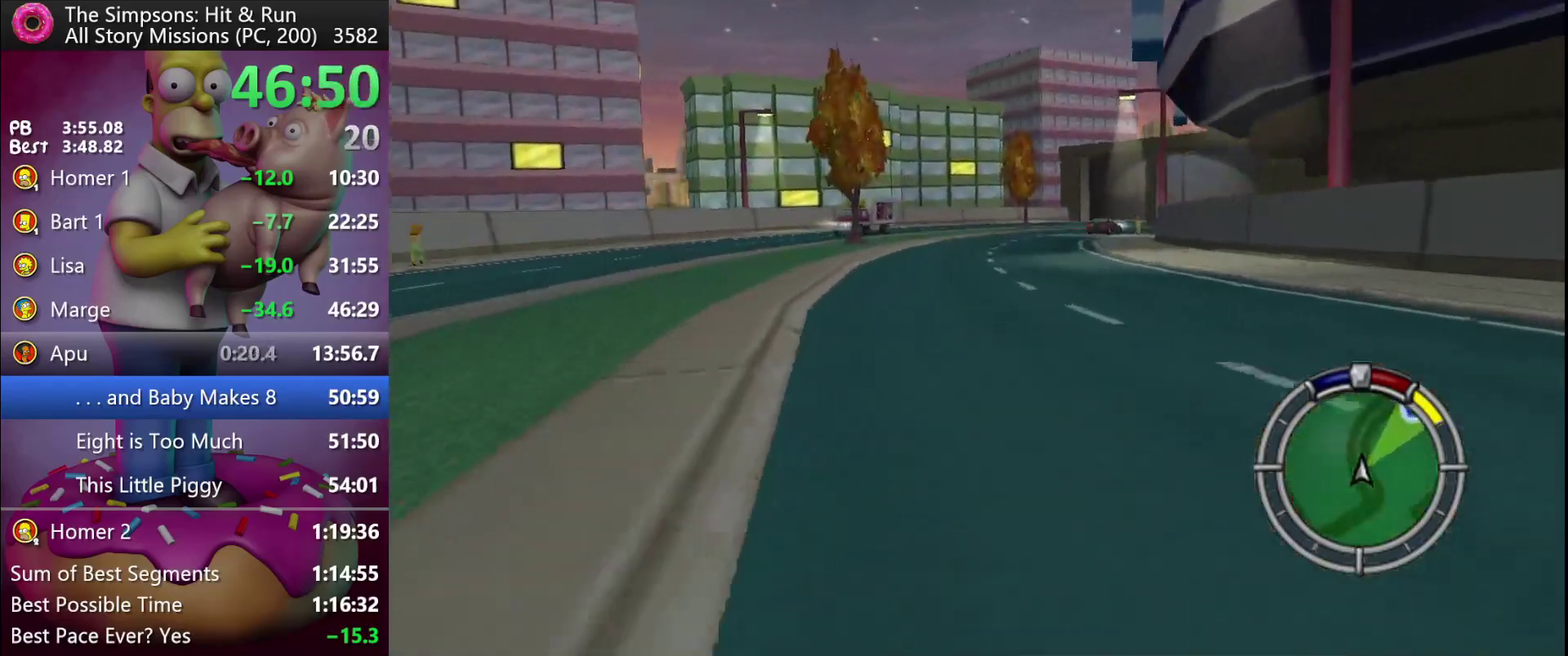
{"buttons": ["R2"], "events": [[83, "DPAD_RIGHT", "down"], [333, "DPAD_RIGHT", "up"]]}
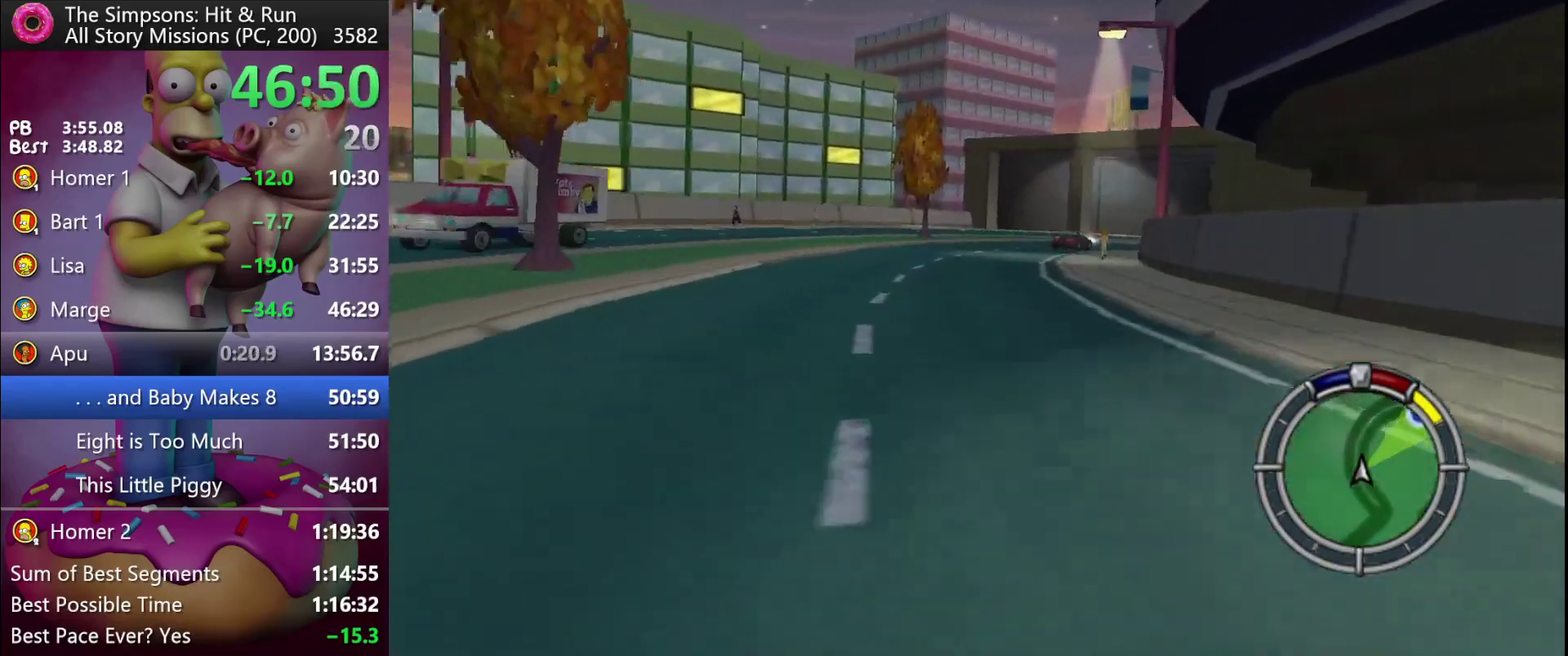
{"buttons": ["R2", "DPAD_RIGHT"], "events": [[150, "DPAD_RIGHT", "down"]]}
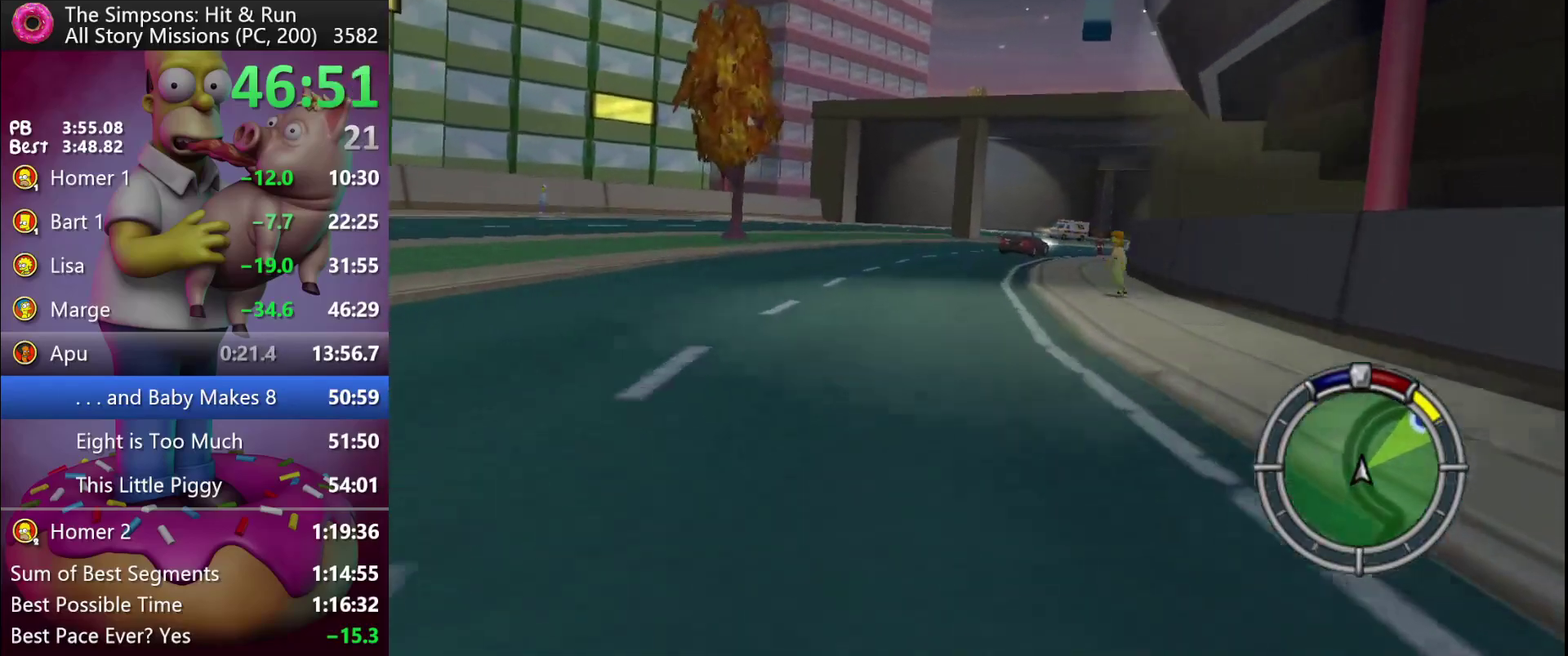
{"buttons": ["R2"], "events": [[33, "DPAD_RIGHT", "up"], [217, "DPAD_RIGHT", "down"], [417, "DPAD_RIGHT", "up"]]}
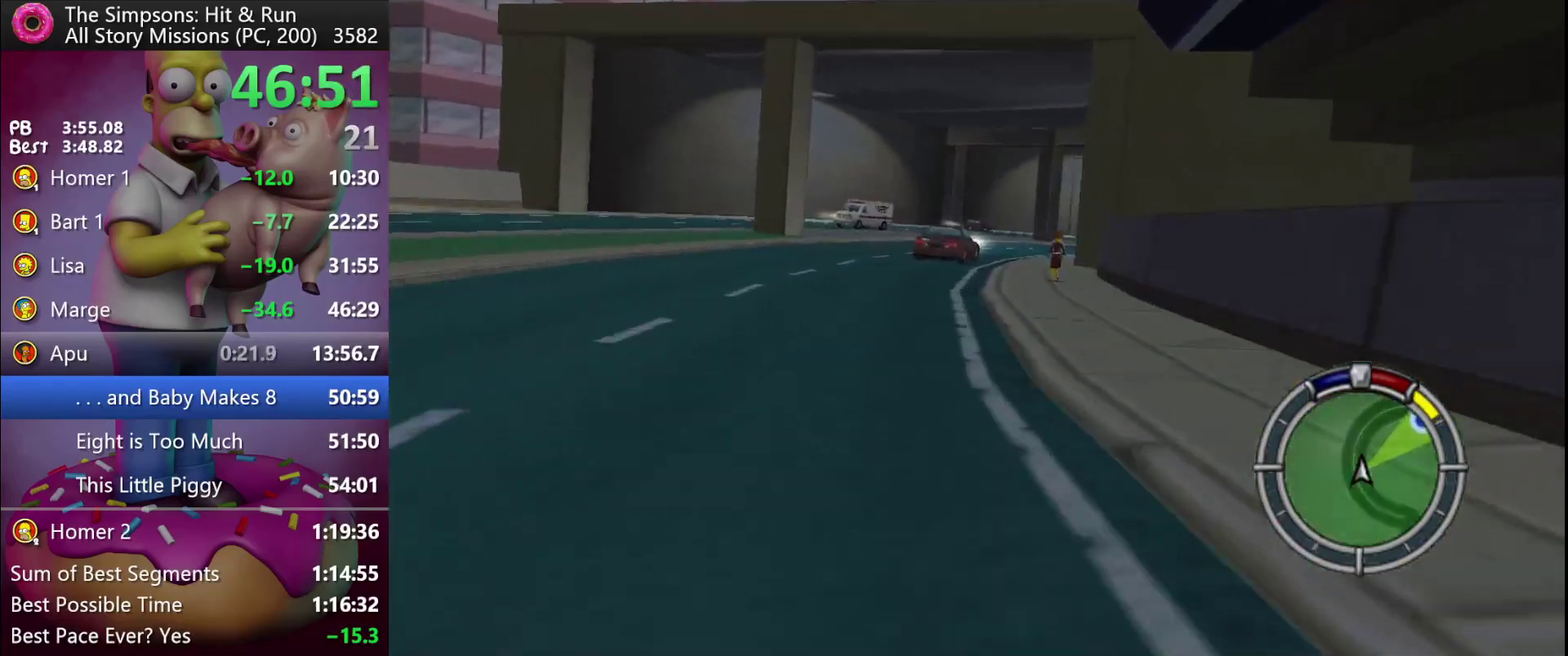
{"buttons": ["R2"], "events": [[33, "DPAD_RIGHT", "down"], [50, "A", "down"], [50, "Y", "down"], [117, "A", "up"], [133, "Y", "up"], [417, "DPAD_RIGHT", "up"]]}